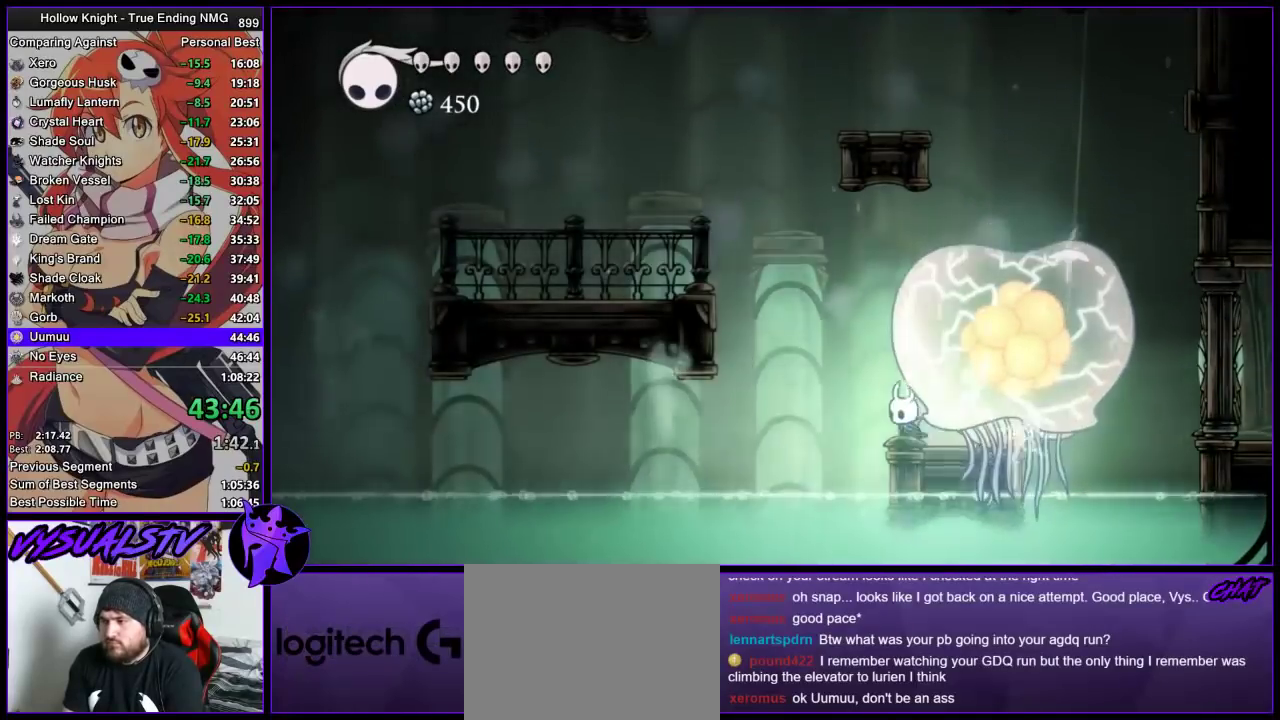
Gameplay with a controller (PlayStation layout); each line is a JSON object with the inputs held at the frame after it. "events" lists button and stick changes between this image and that frame as [ms after this image, input, new state], when the widget could be followed in between. This document gives stick clicks only as held states, not as events. Not read: L1 R1.
{"buttons": ["R2"], "left_stick": "left", "right_stick": "center", "events": [[67, "CROSS", "down"], [367, "CROSS", "up"], [367, "R2", "down"]]}
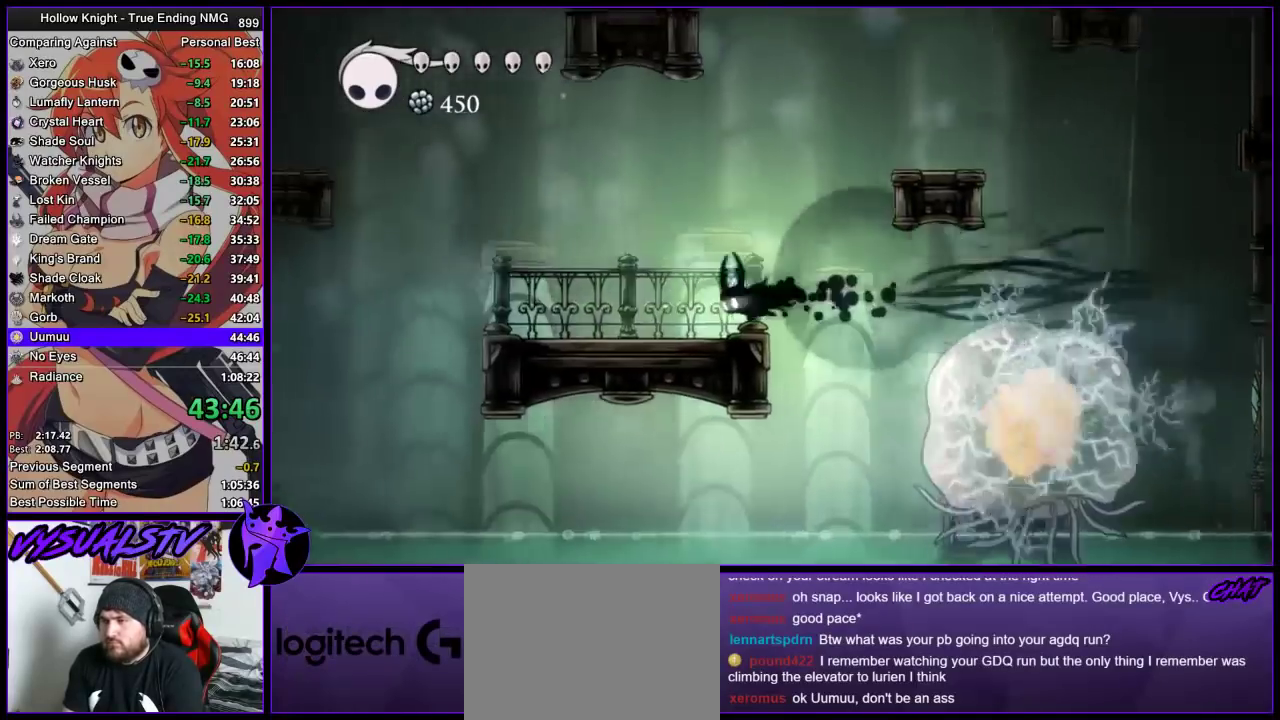
{"buttons": [], "left_stick": "left", "right_stick": "center", "events": [[100, "R2", "up"]]}
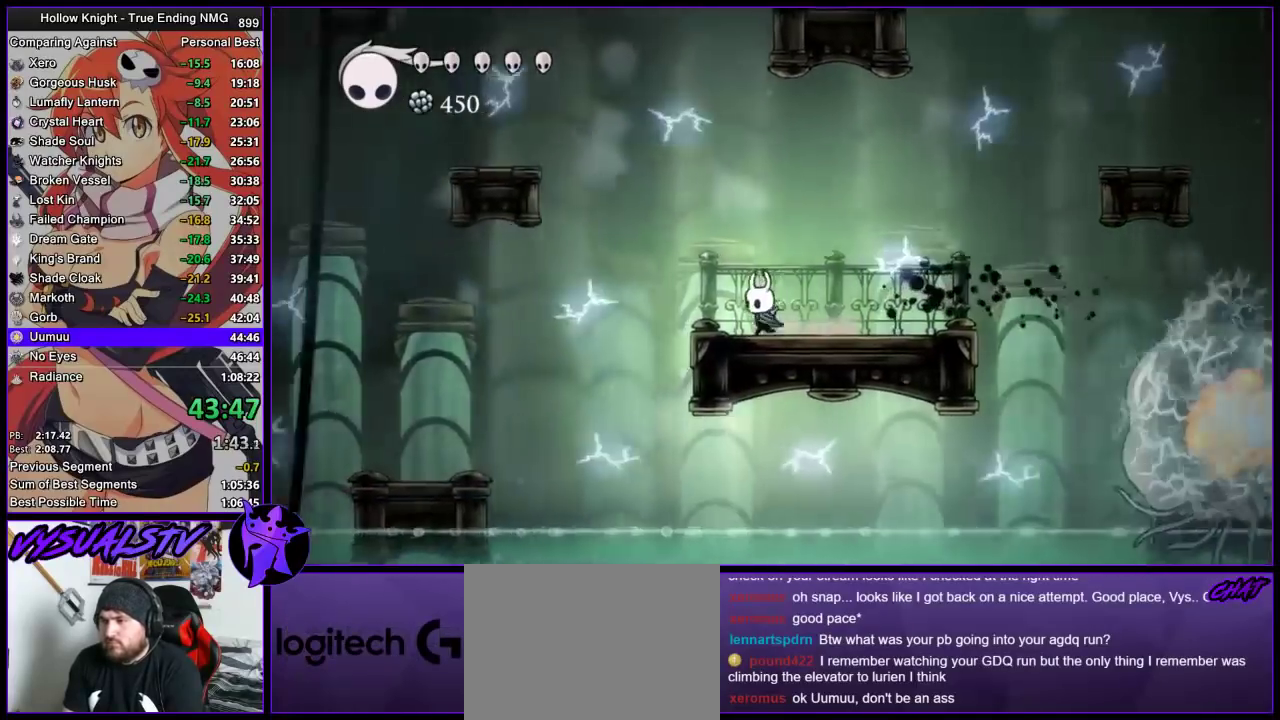
{"buttons": [], "left_stick": "center", "right_stick": "center", "events": [[300, "left_stick", "center"]]}
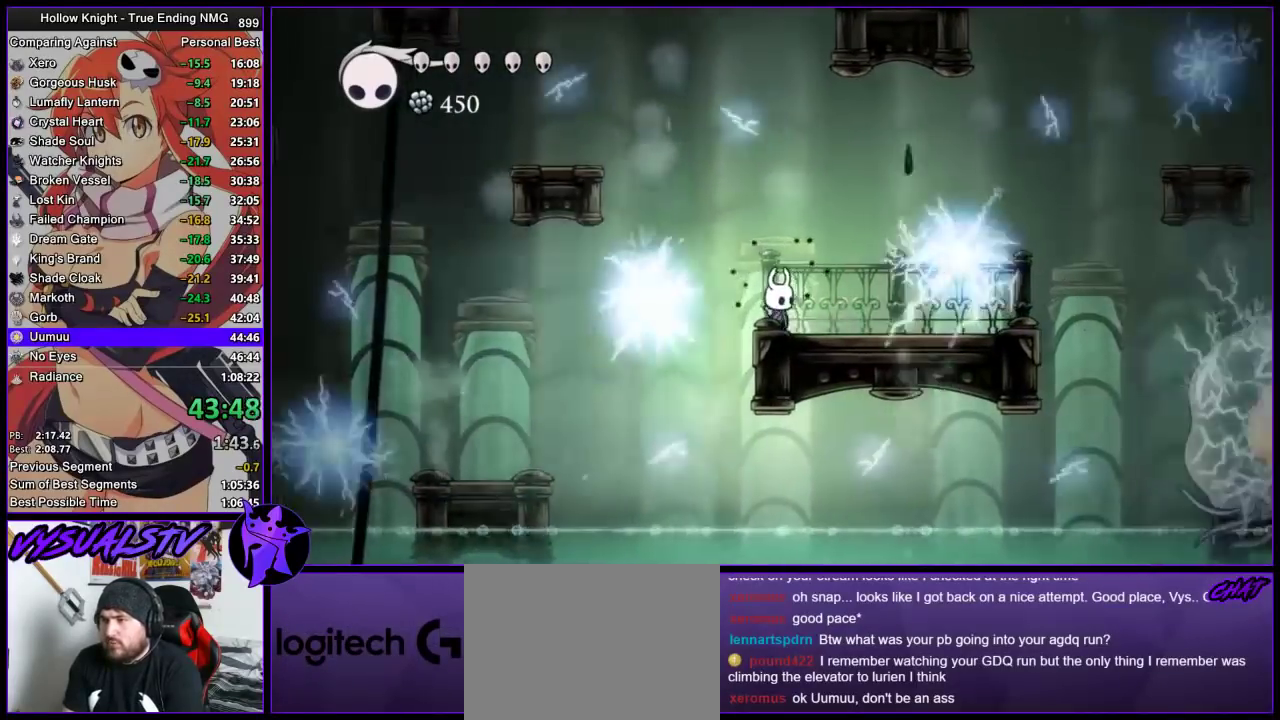
{"buttons": [], "left_stick": "center", "right_stick": "center", "events": [[200, "left_stick", "left"], [333, "left_stick", "center"]]}
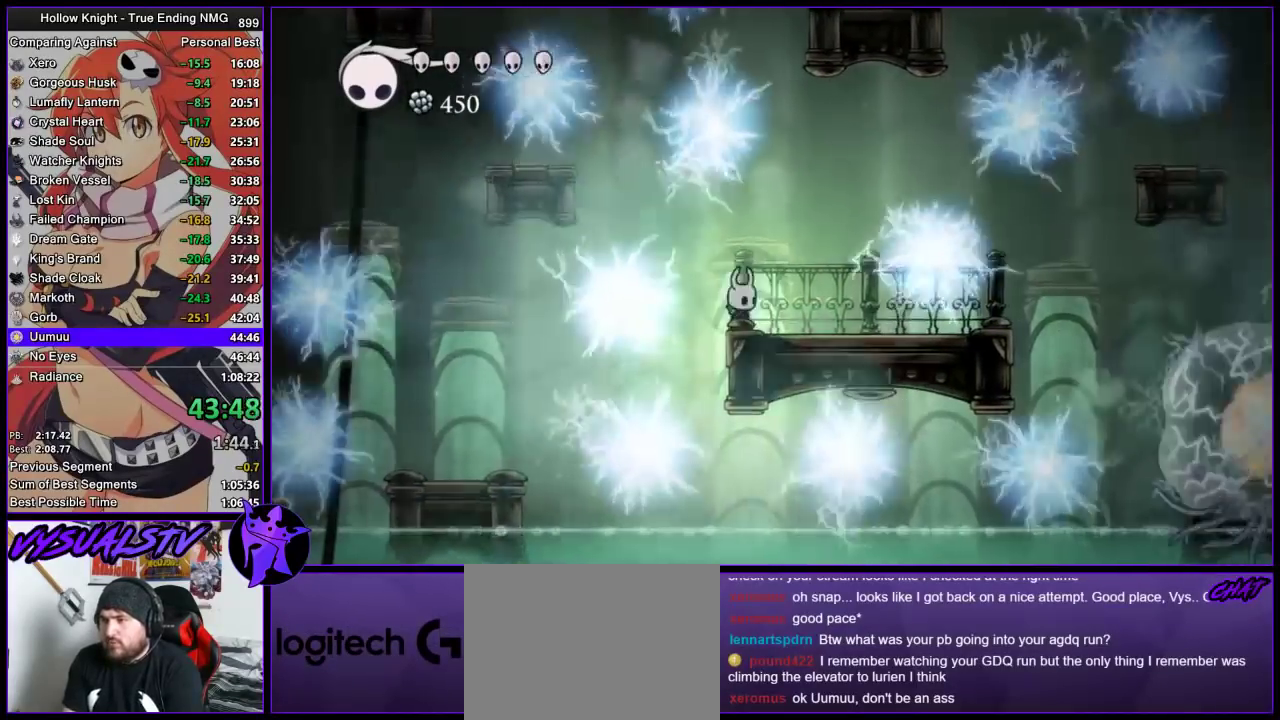
{"buttons": [], "left_stick": "center", "right_stick": "center", "events": [[167, "SQUARE", "down"], [300, "SQUARE", "up"]]}
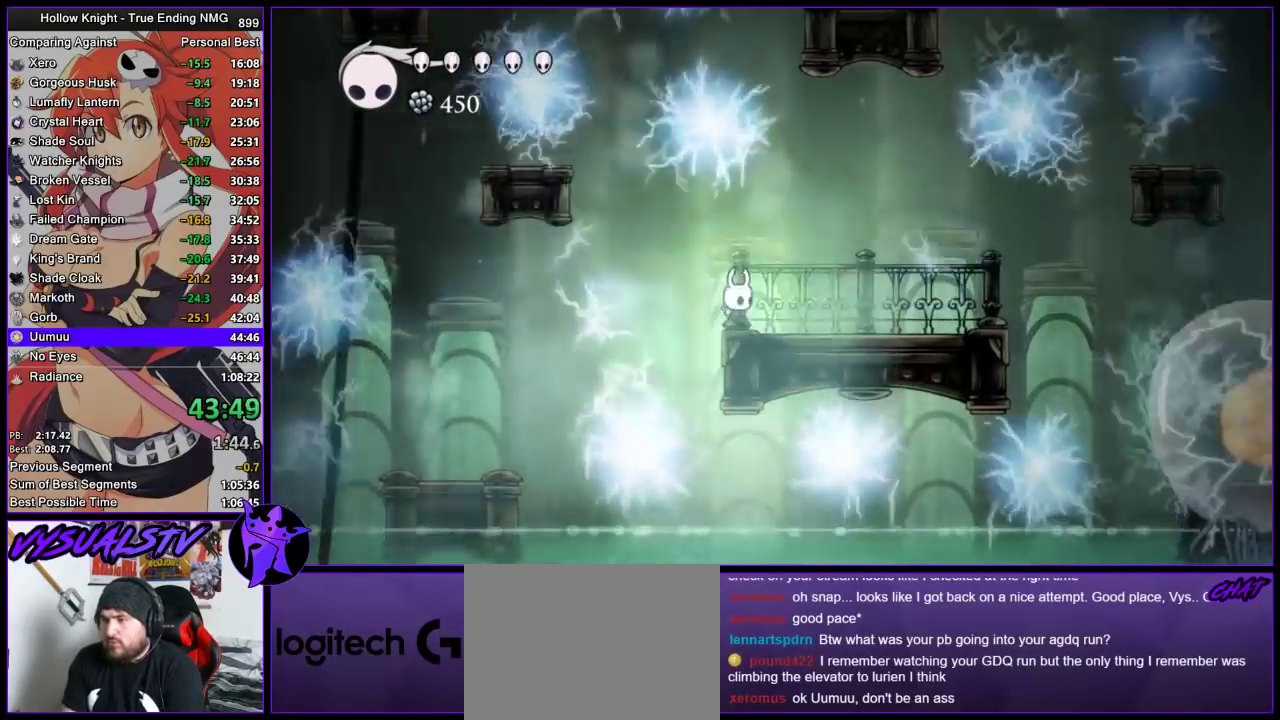
{"buttons": ["SQUARE"], "left_stick": "center", "right_stick": "center", "events": [[100, "SQUARE", "down"], [233, "SQUARE", "up"], [500, "SQUARE", "down"]]}
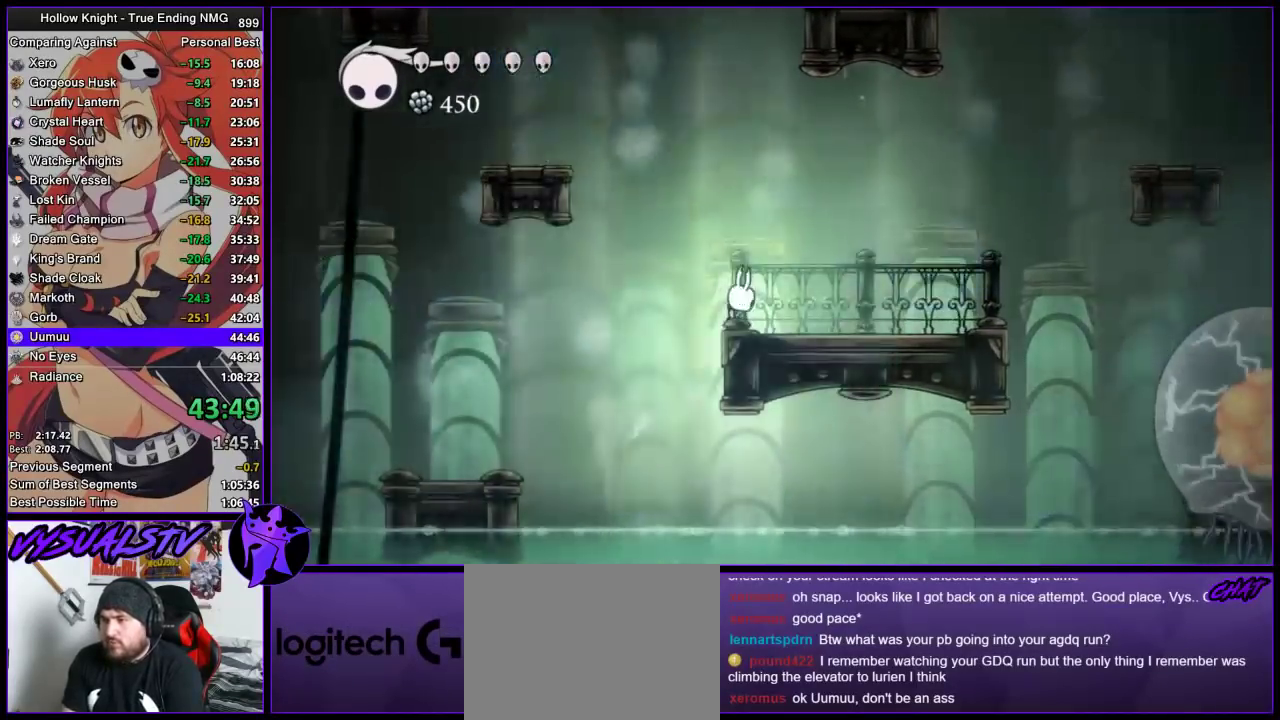
{"buttons": ["SQUARE"], "left_stick": "center", "right_stick": "center", "events": [[200, "SQUARE", "up"], [467, "SQUARE", "down"]]}
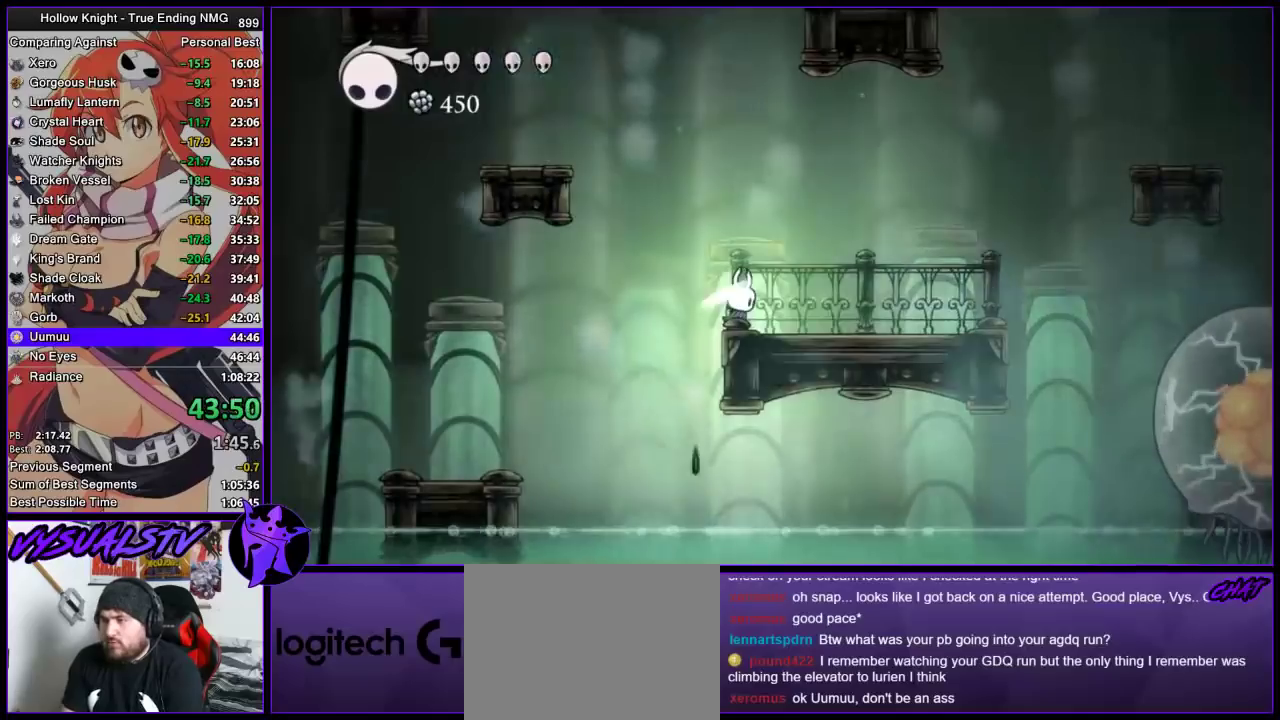
{"buttons": [], "left_stick": "center", "right_stick": "center", "events": [[100, "SQUARE", "up"]]}
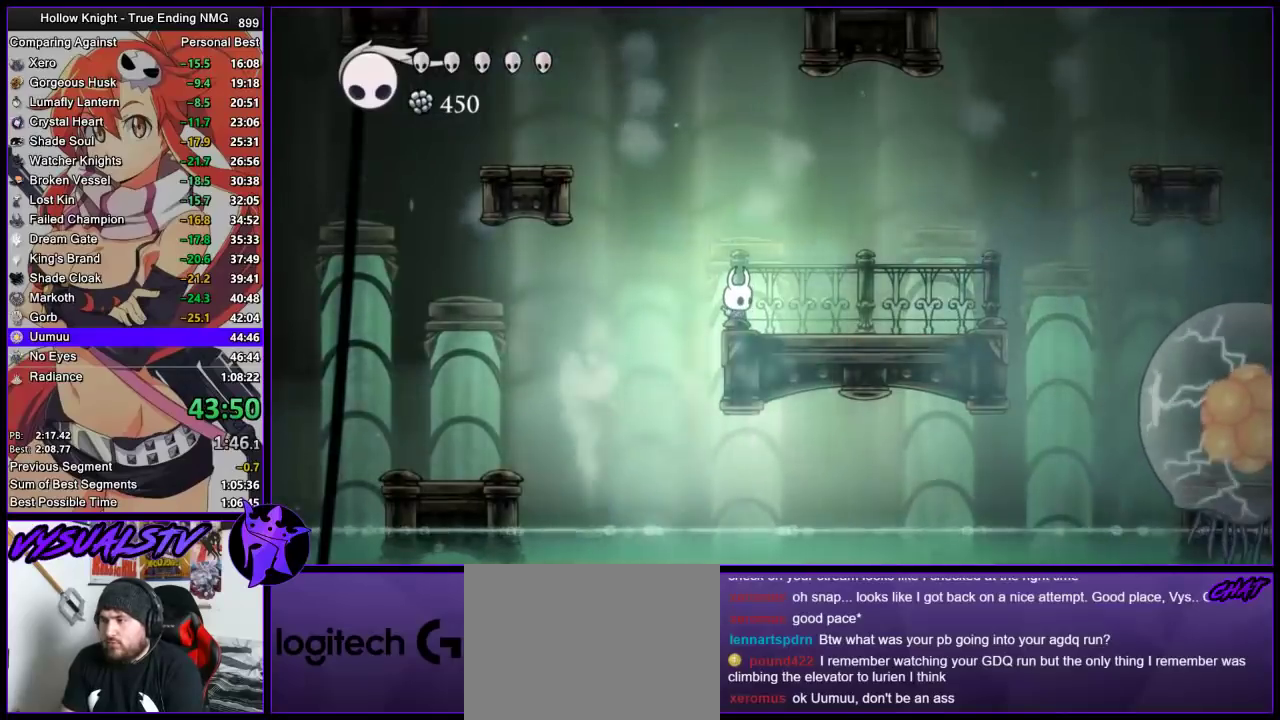
{"buttons": ["R2"], "left_stick": "left", "right_stick": "center", "events": [[433, "left_stick", "left"], [500, "R2", "down"]]}
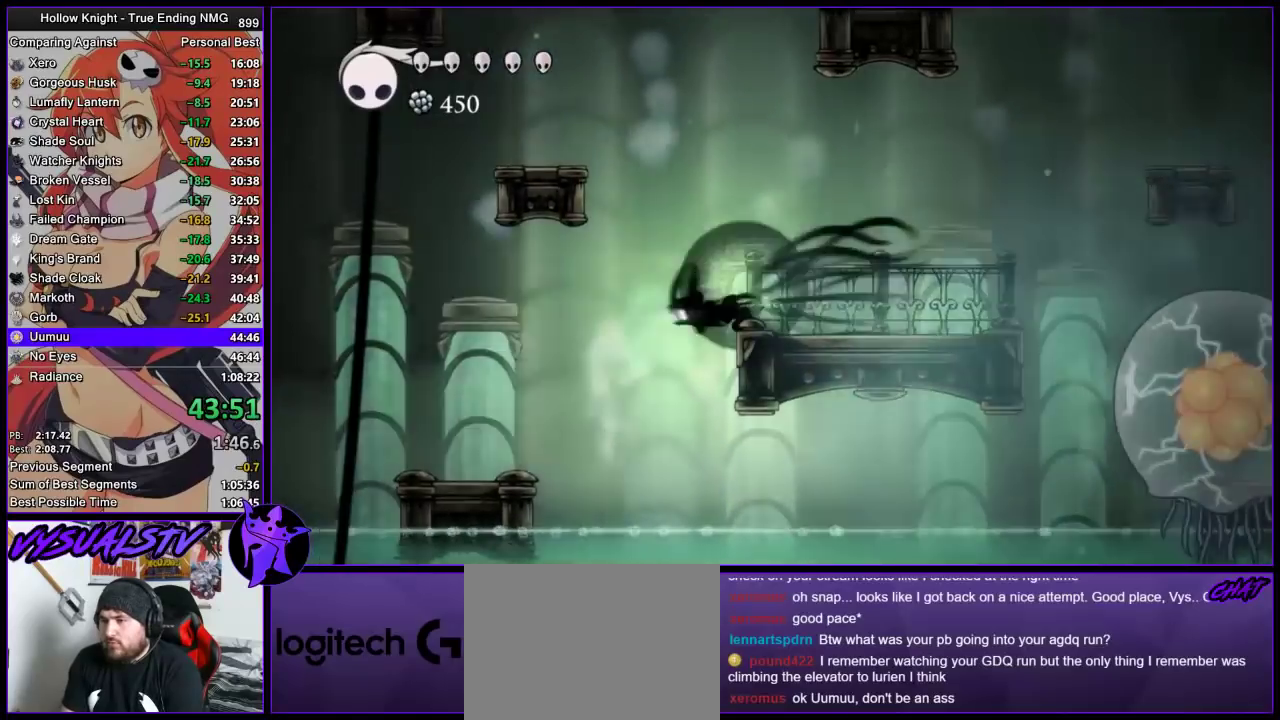
{"buttons": [], "left_stick": "center", "right_stick": "center", "events": [[133, "R2", "up"], [367, "left_stick", "center"]]}
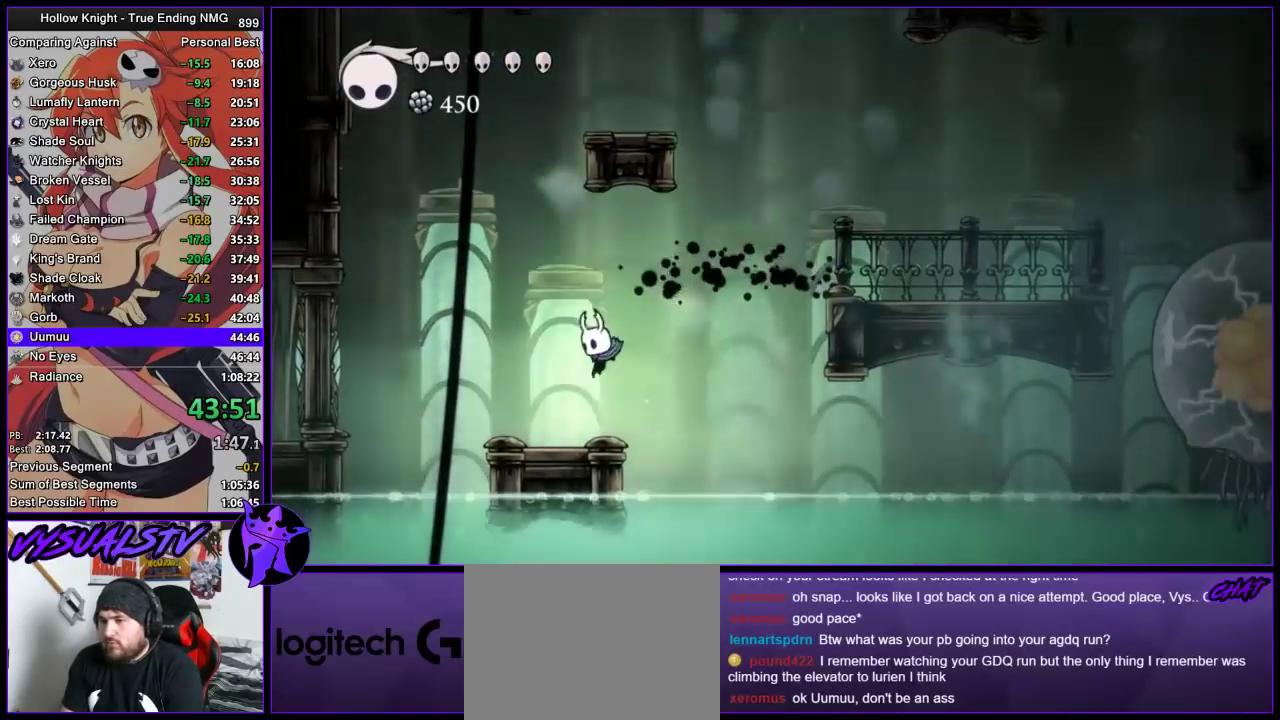
{"buttons": ["R2"], "left_stick": "right", "right_stick": "center", "events": [[167, "CROSS", "down"], [333, "left_stick", "right"], [500, "CROSS", "up"], [500, "R2", "down"]]}
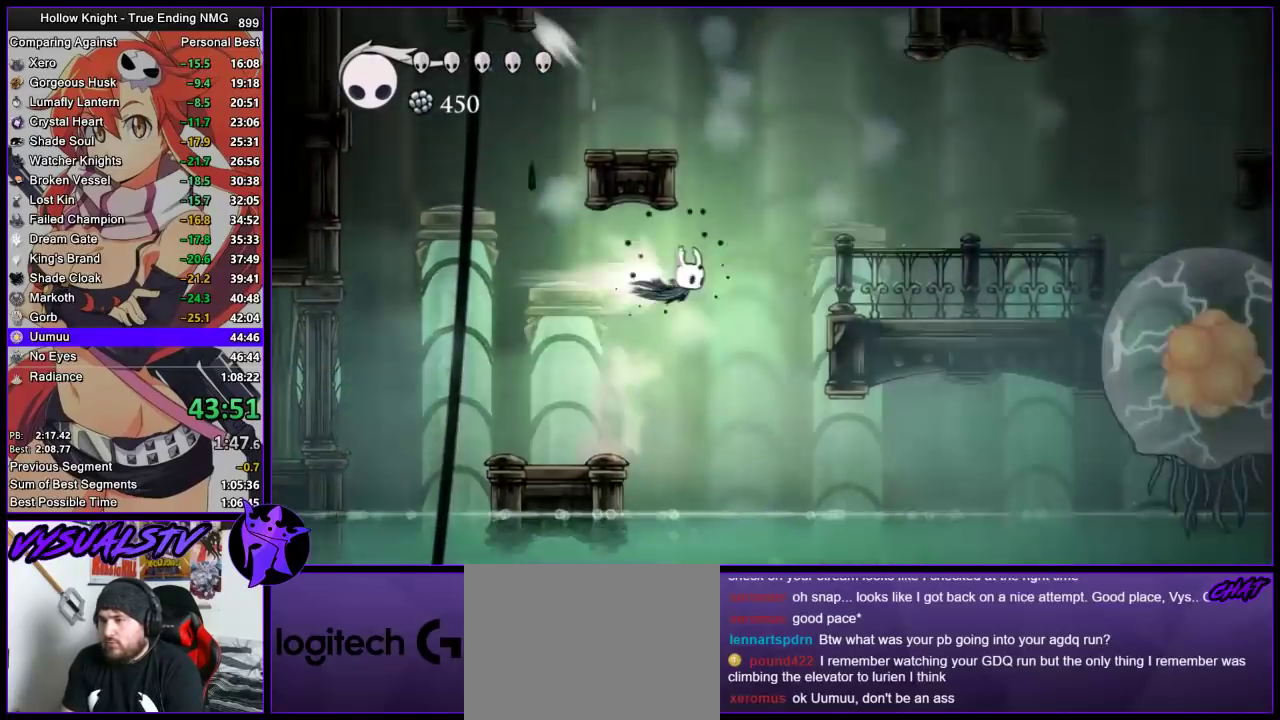
{"buttons": [], "left_stick": "center", "right_stick": "center", "events": [[200, "R2", "up"], [233, "left_stick", "center"]]}
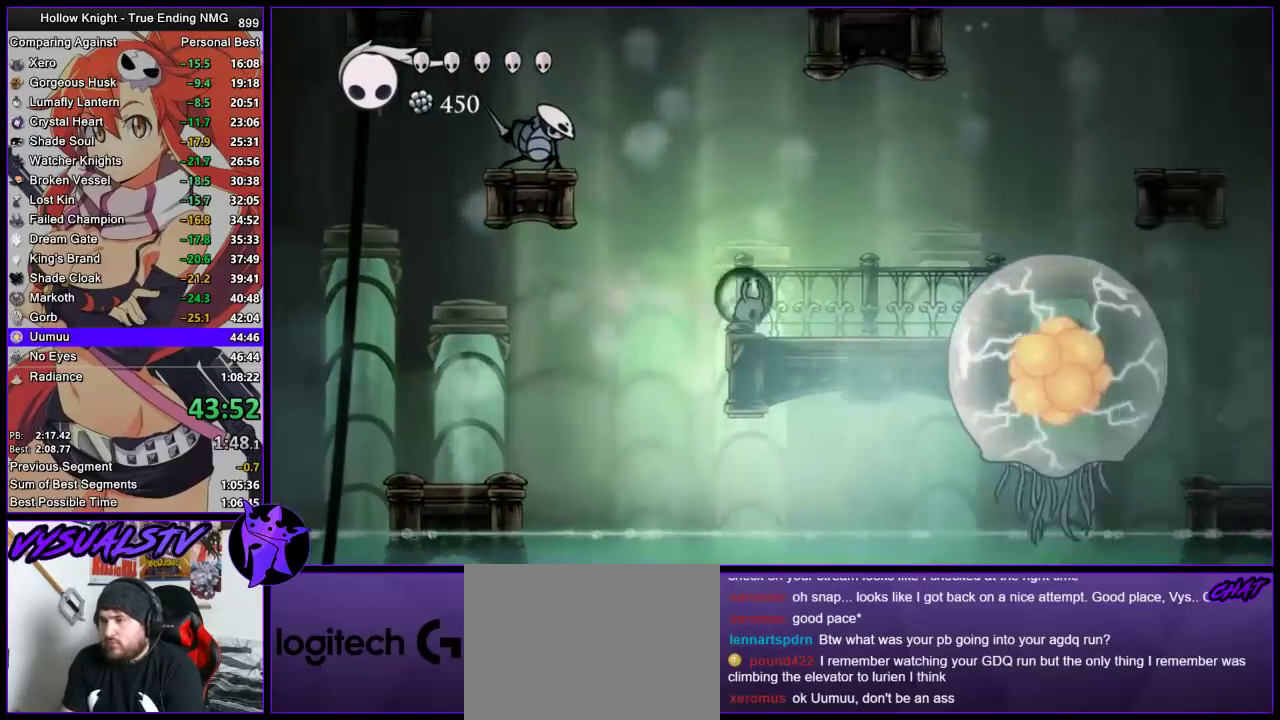
{"buttons": [], "left_stick": "center", "right_stick": "center", "events": []}
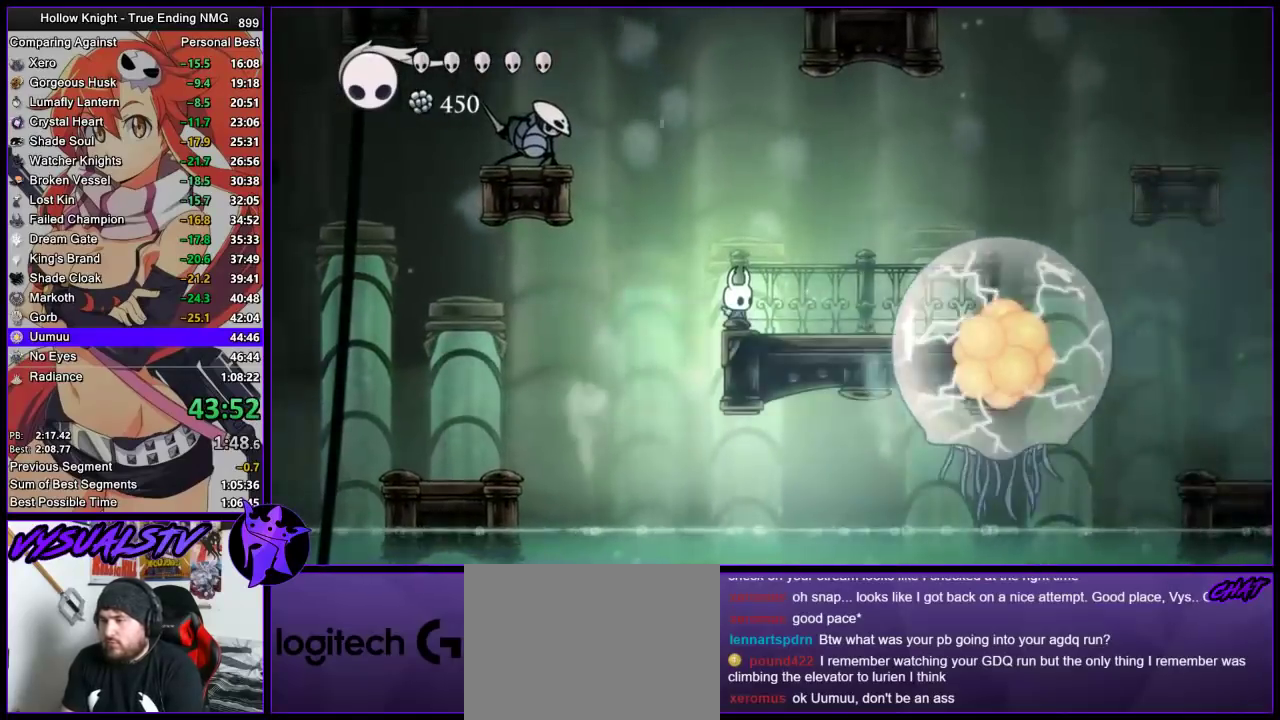
{"buttons": [], "left_stick": "center", "right_stick": "center", "events": []}
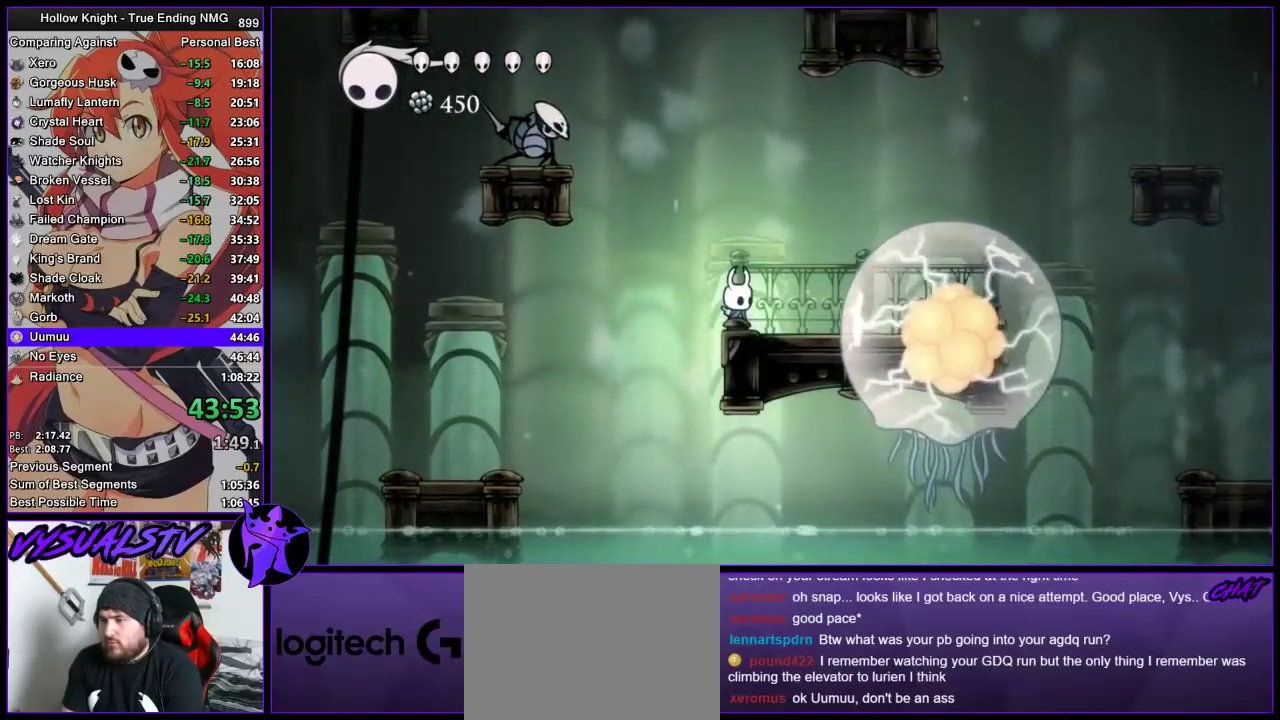
{"buttons": [], "left_stick": "center", "right_stick": "center", "events": []}
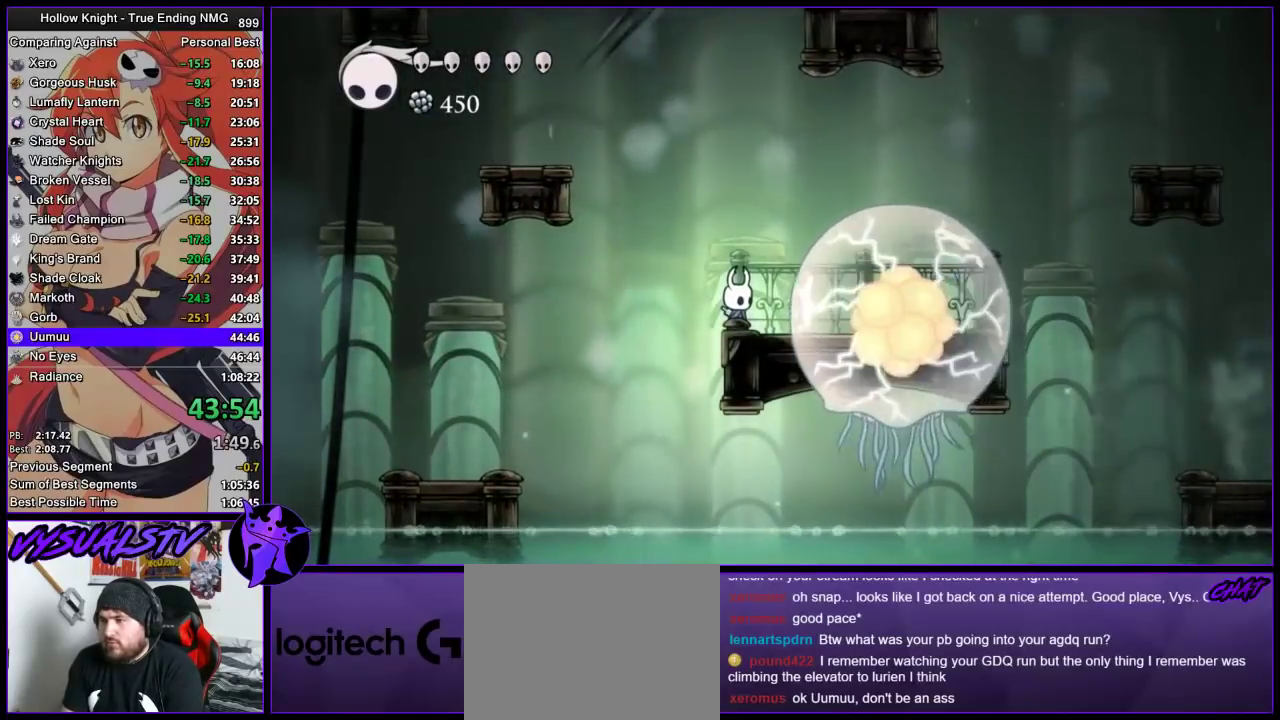
{"buttons": [], "left_stick": "center", "right_stick": "center", "events": []}
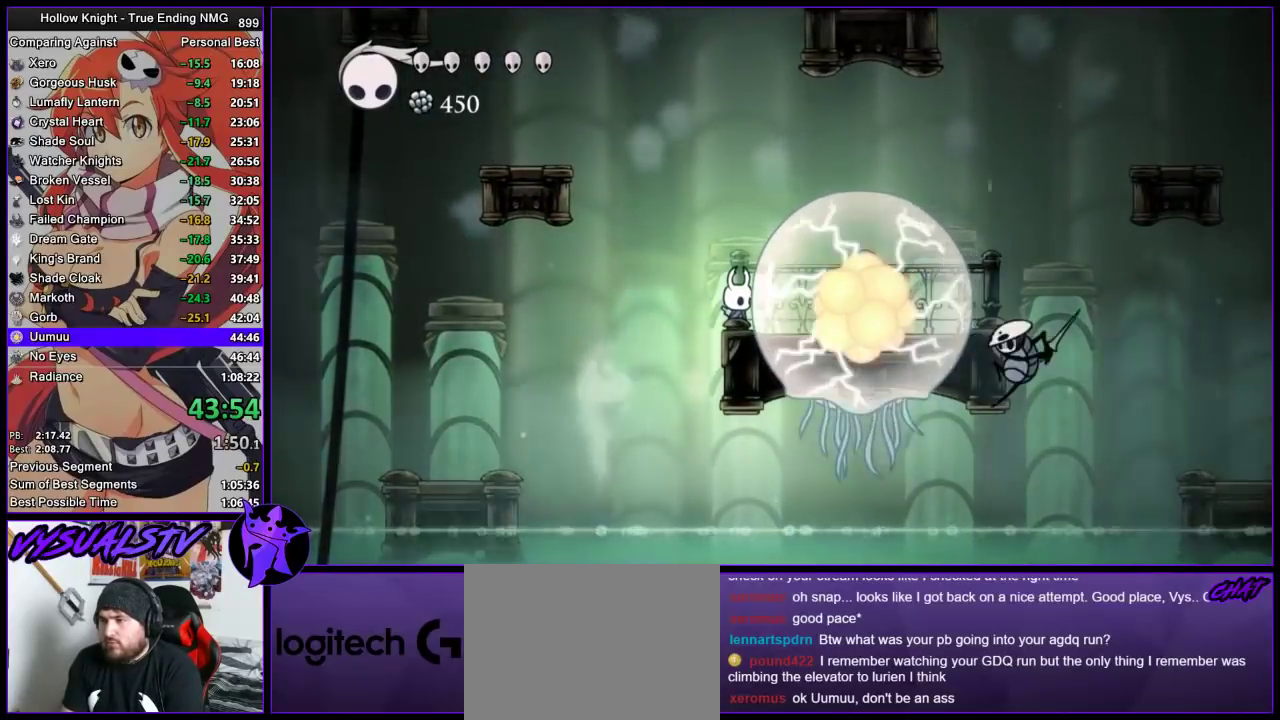
{"buttons": [], "left_stick": "center", "right_stick": "center", "events": []}
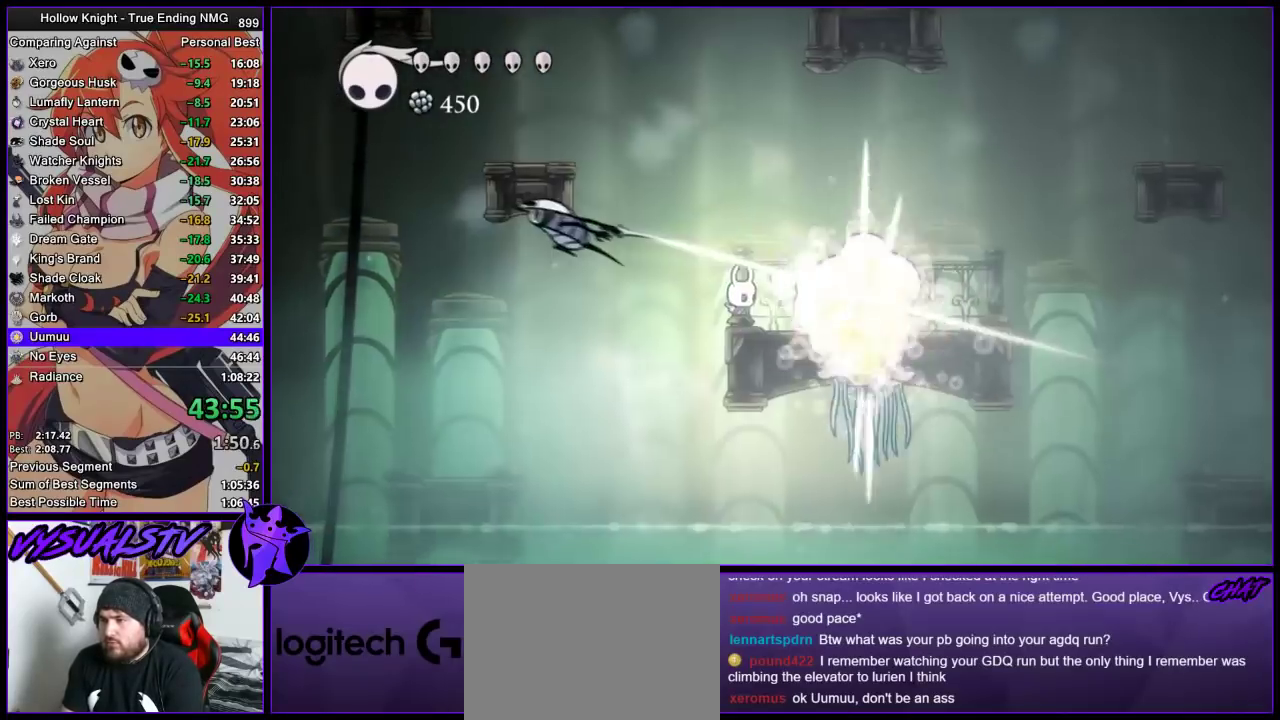
{"buttons": [], "left_stick": "right", "right_stick": "center", "events": [[67, "left_stick", "right"]]}
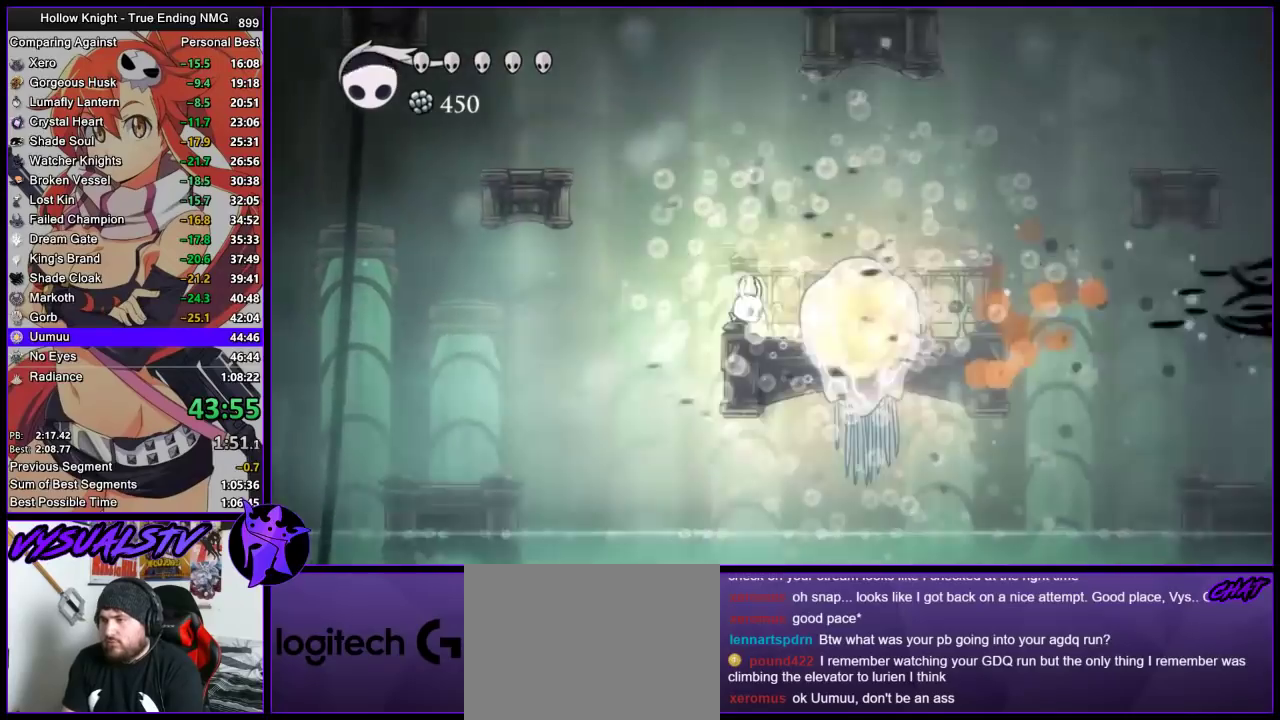
{"buttons": ["SQUARE"], "left_stick": "right", "right_stick": "center", "events": [[100, "SQUARE", "down"], [233, "SQUARE", "up"], [500, "SQUARE", "down"]]}
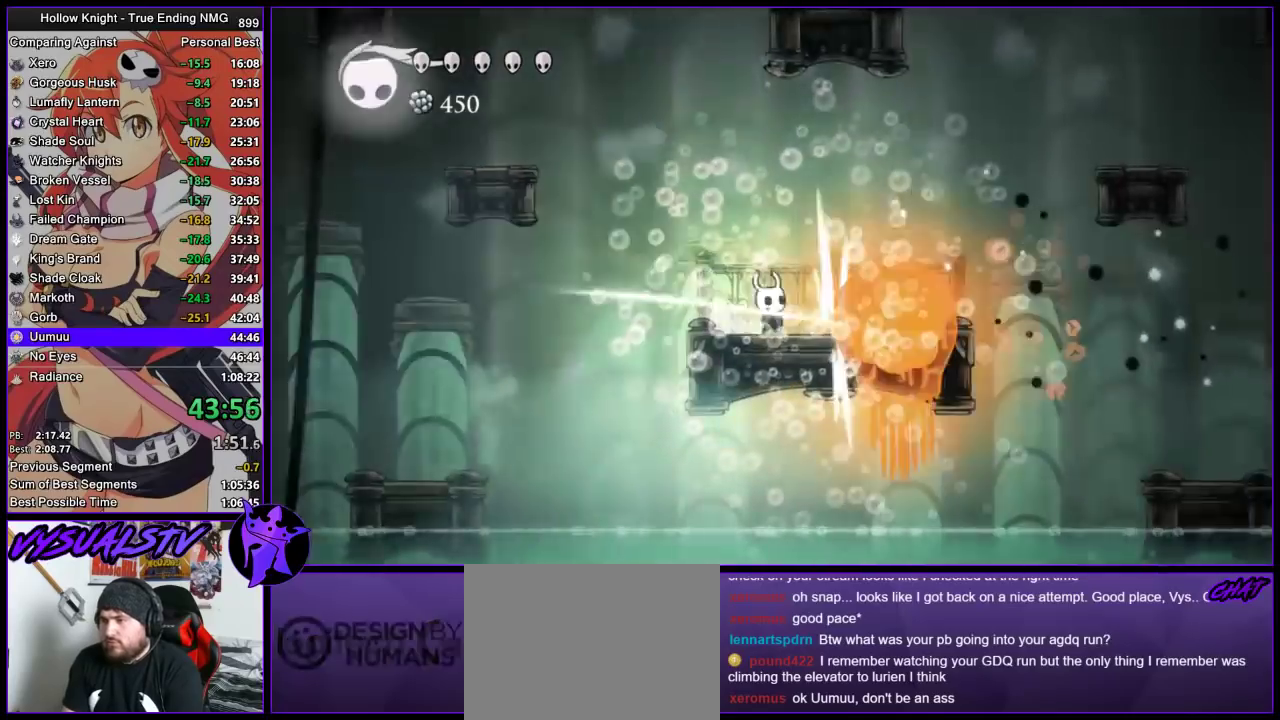
{"buttons": [], "left_stick": "right", "right_stick": "center", "events": [[100, "SQUARE", "up"], [233, "left_stick", "center"], [400, "left_stick", "right"]]}
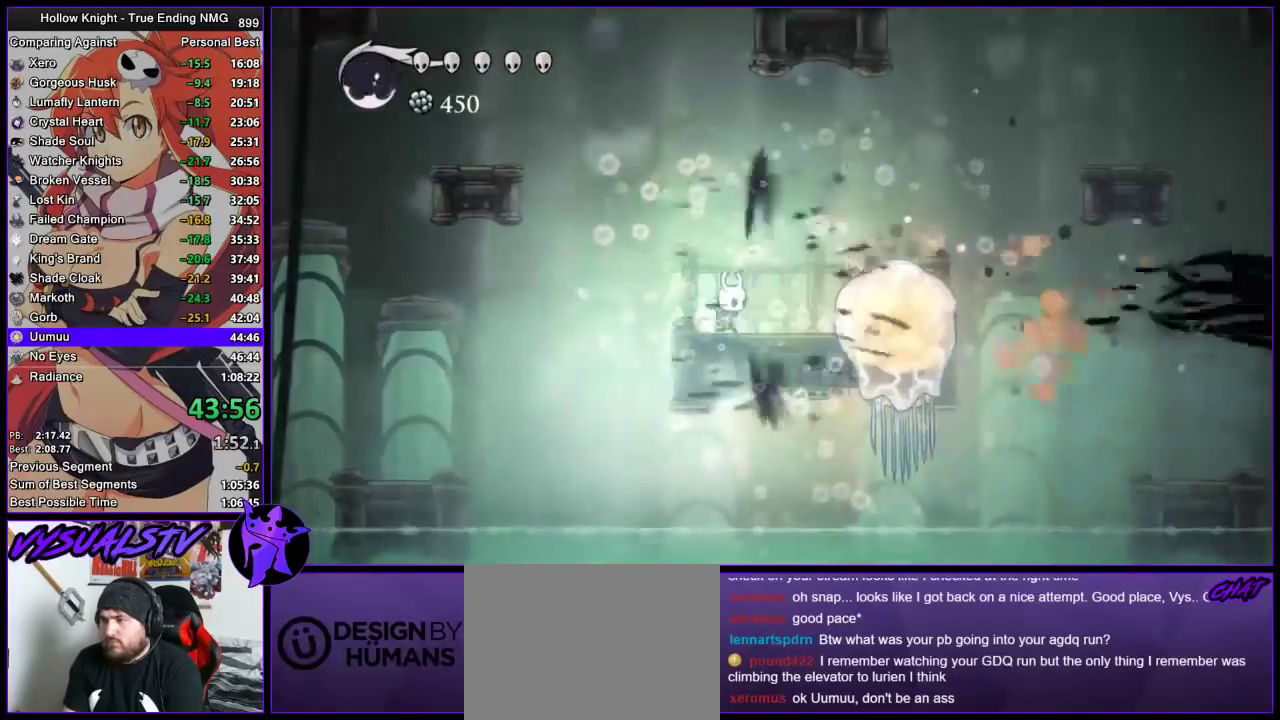
{"buttons": [], "left_stick": "right", "right_stick": "center", "events": [[167, "SQUARE", "down"], [300, "SQUARE", "up"]]}
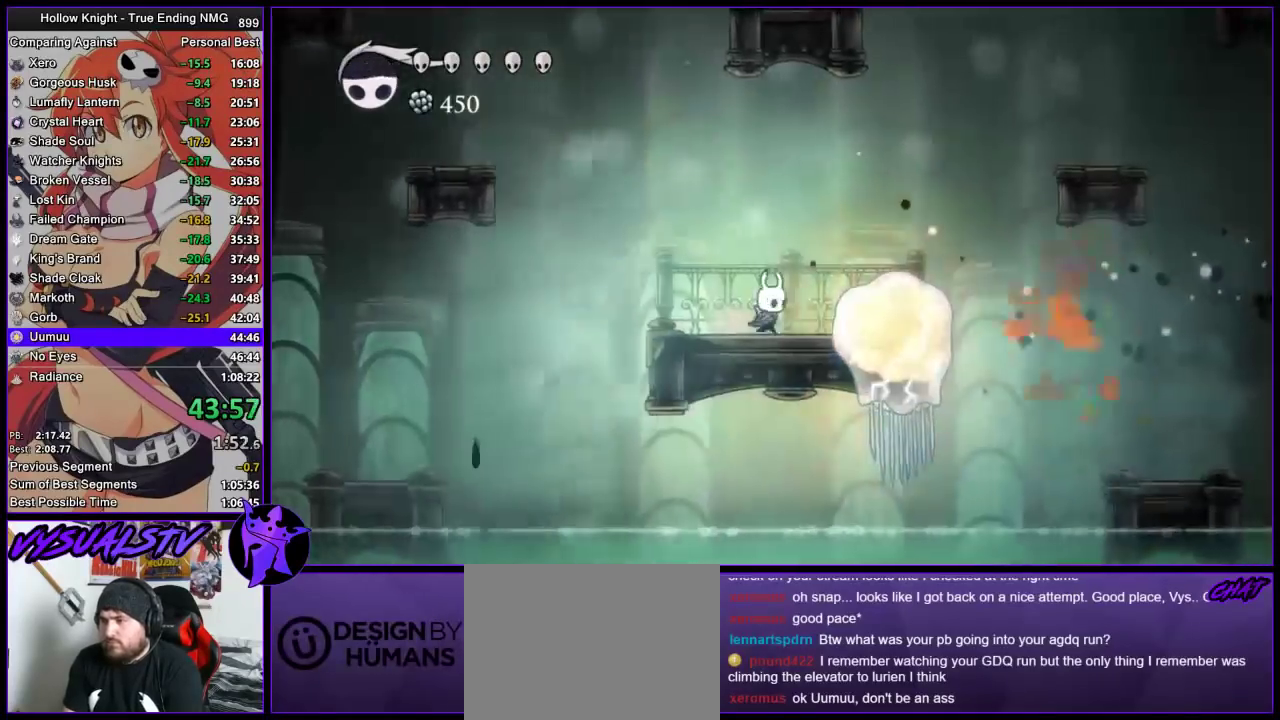
{"buttons": [], "left_stick": "right", "right_stick": "center", "events": [[33, "SQUARE", "down"], [133, "SQUARE", "up"], [200, "left_stick", "center"], [467, "left_stick", "right"]]}
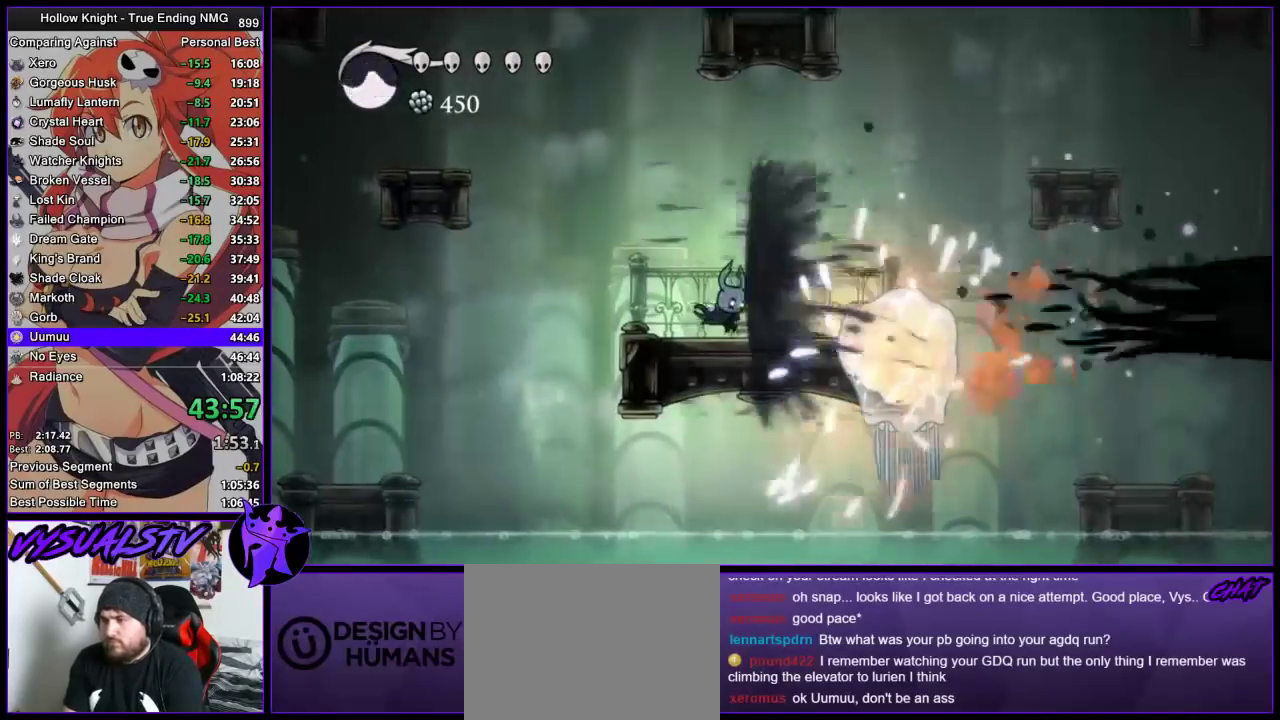
{"buttons": [], "left_stick": "right", "right_stick": "center", "events": [[267, "SQUARE", "down"], [400, "SQUARE", "up"]]}
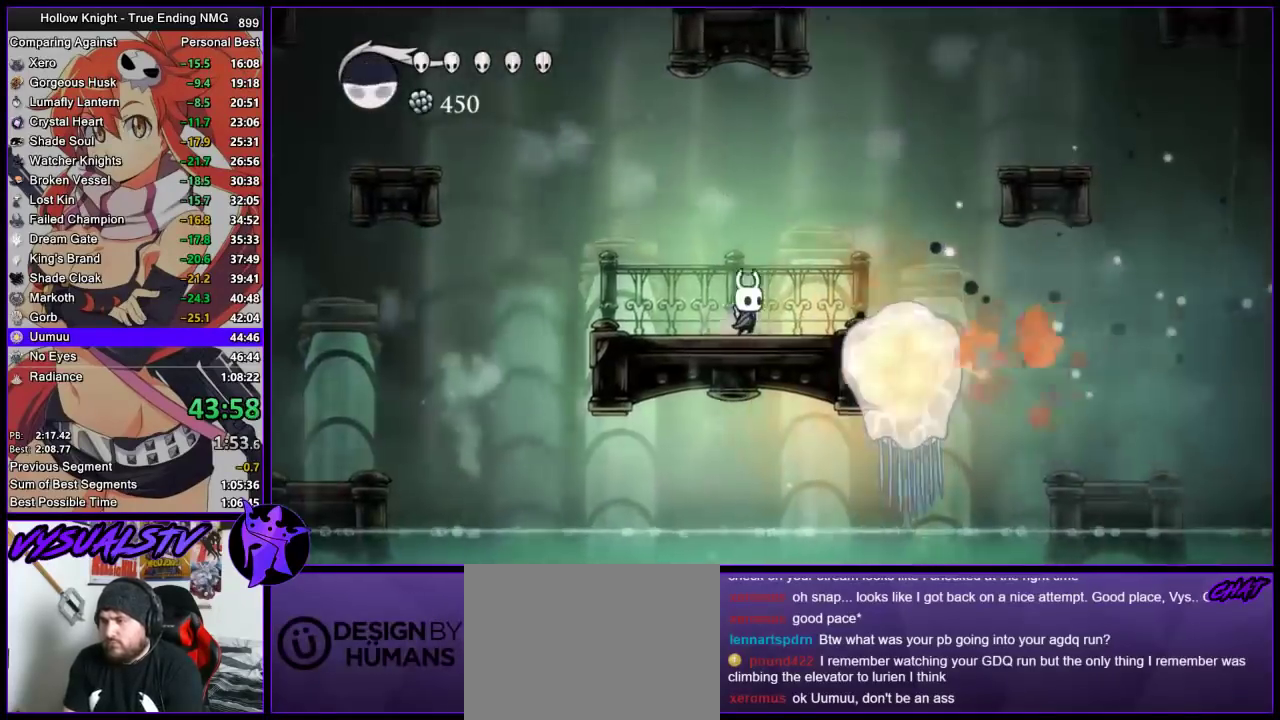
{"buttons": [], "left_stick": "center", "right_stick": "center", "events": [[167, "SQUARE", "down"], [233, "SQUARE", "up"], [267, "left_stick", "center"]]}
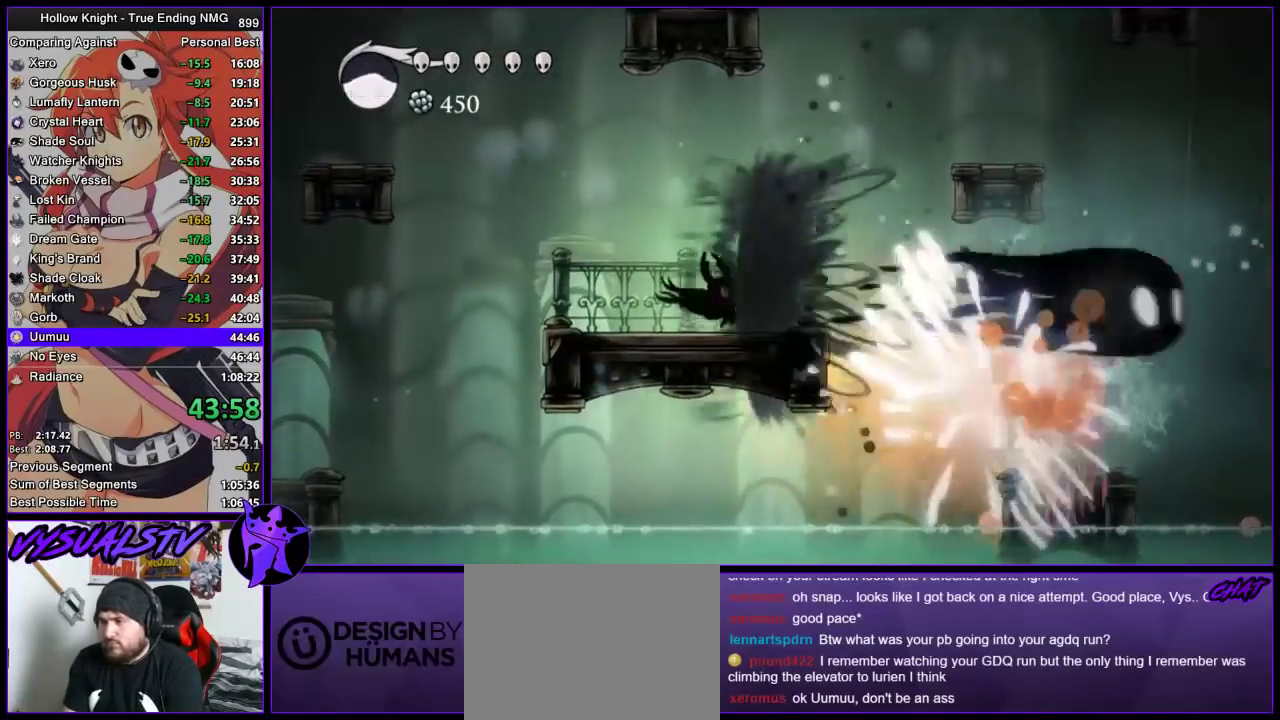
{"buttons": [], "left_stick": "center", "right_stick": "center", "events": []}
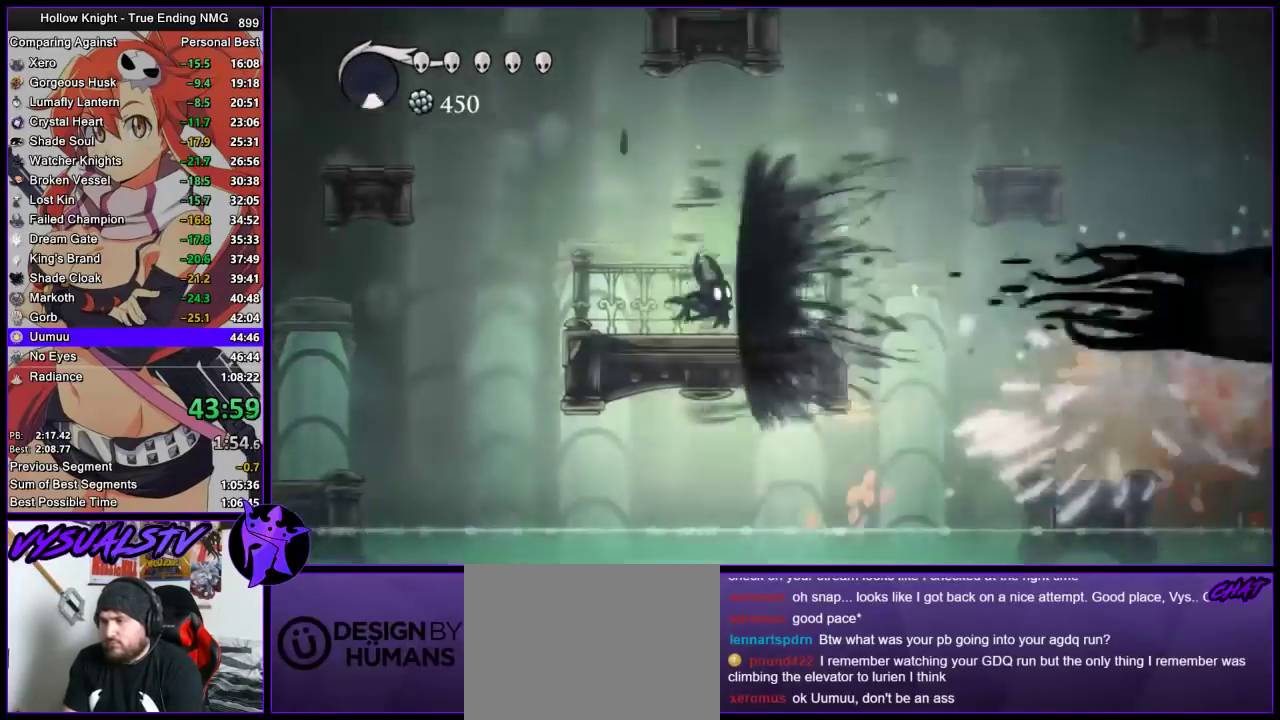
{"buttons": [], "left_stick": "right", "right_stick": "center", "events": [[333, "left_stick", "right"]]}
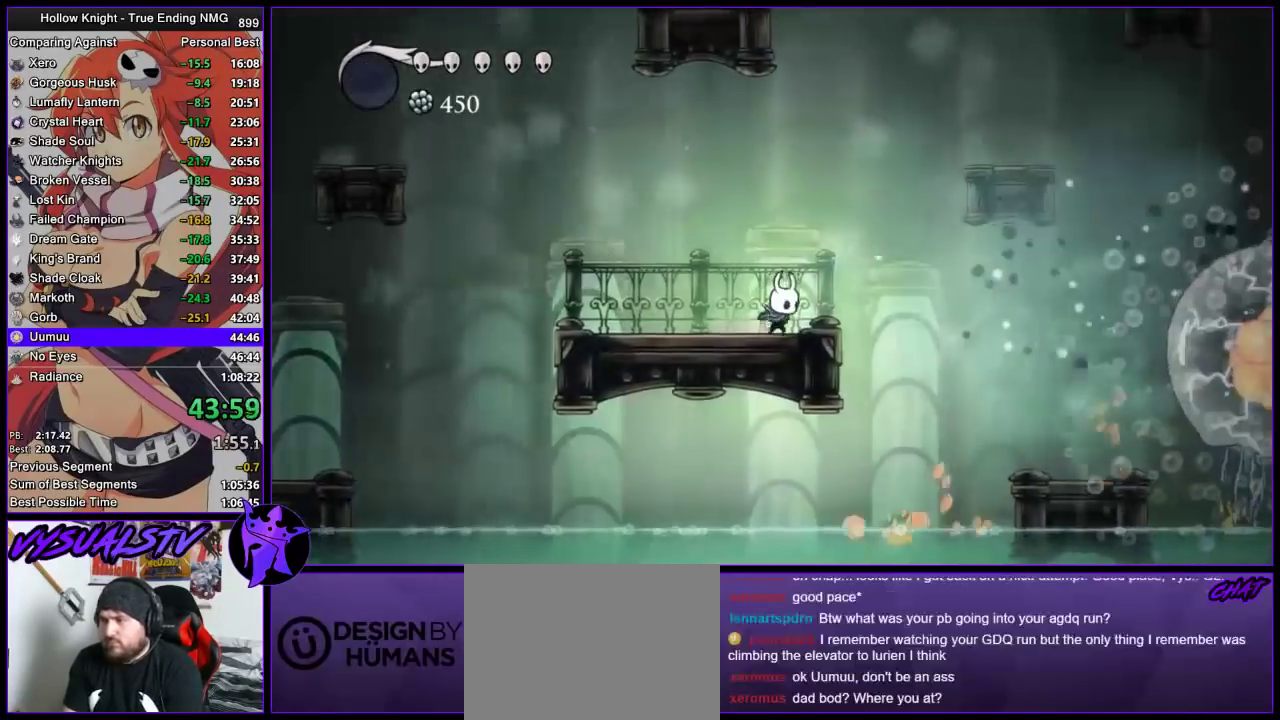
{"buttons": ["TRIANGLE"], "left_stick": "center", "right_stick": "center", "events": [[67, "left_stick", "center"], [500, "TRIANGLE", "down"]]}
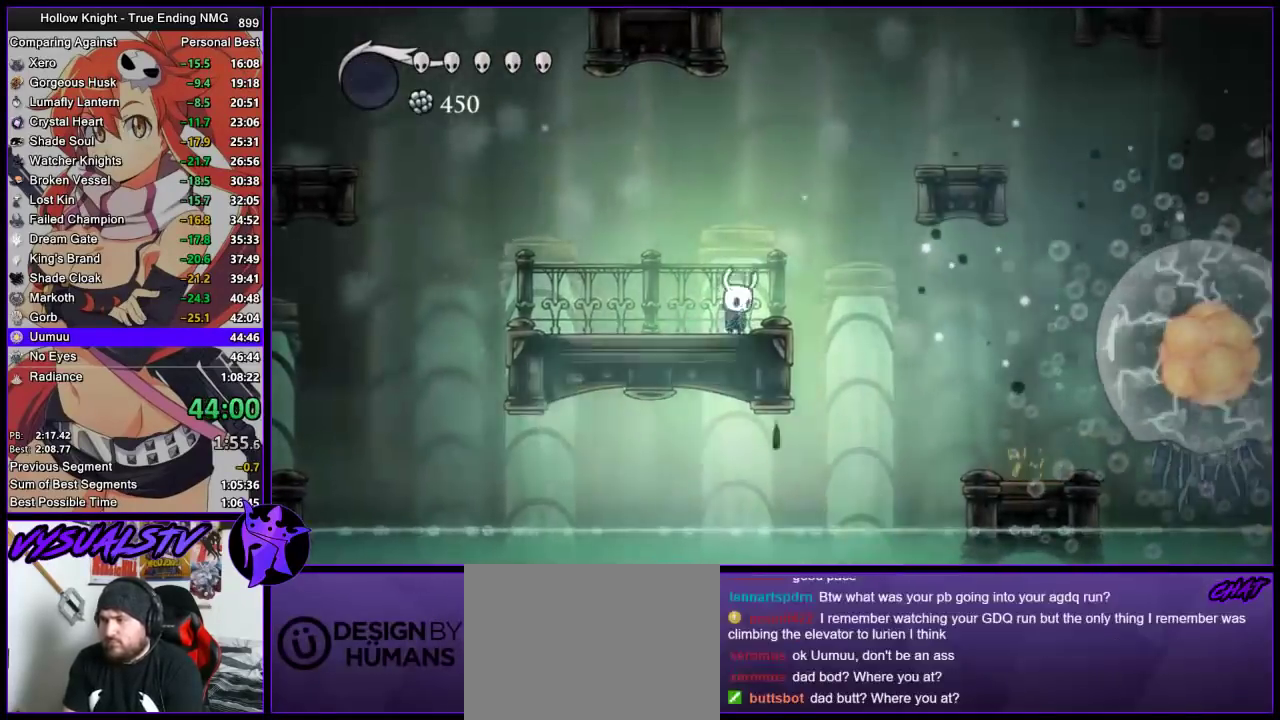
{"buttons": ["TRIANGLE"], "left_stick": "center", "right_stick": "center", "events": []}